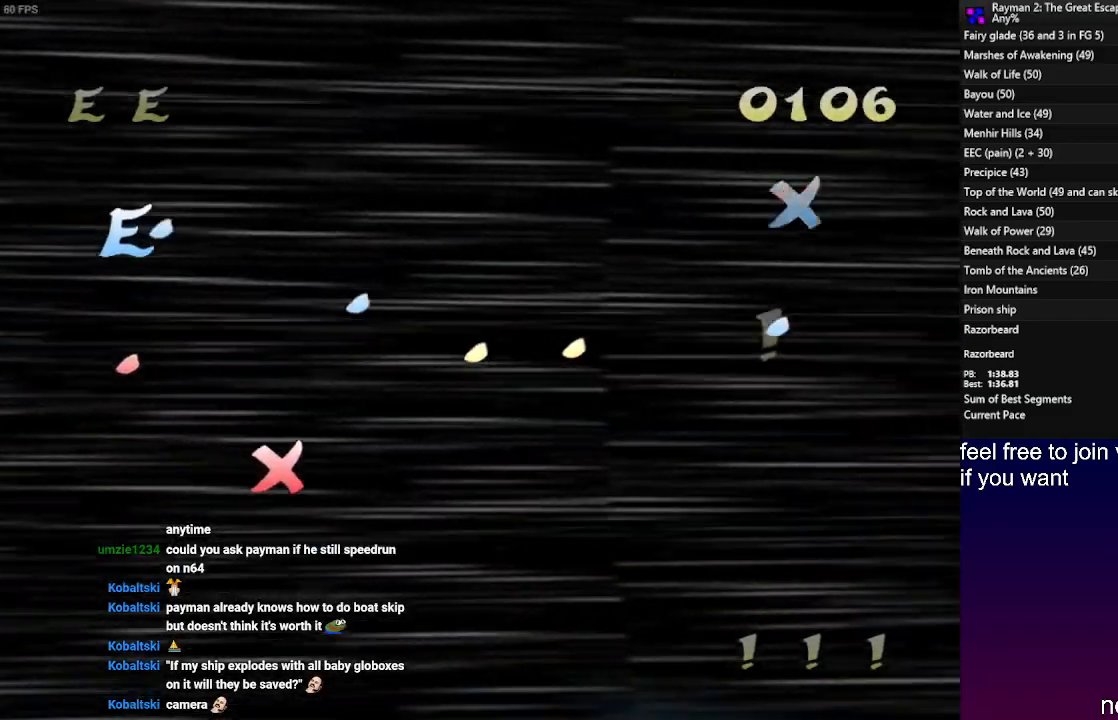
Gameplay with a controller (PlayStation layout); each line is a JSON object with the inputs held at the frame after it. "events" lists button and stick changes between this image and that frame as [ms after this image, input, new state], when the widget could be followed in between. Not read: R3 right_stick.
{"buttons": [], "left_stick": "center", "events": [[50, "SQUARE", "up"], [100, "left_stick", "up-right"], [167, "SQUARE", "down"], [283, "SQUARE", "up"], [333, "left_stick", "center"], [400, "SQUARE", "down"], [500, "SQUARE", "up"]]}
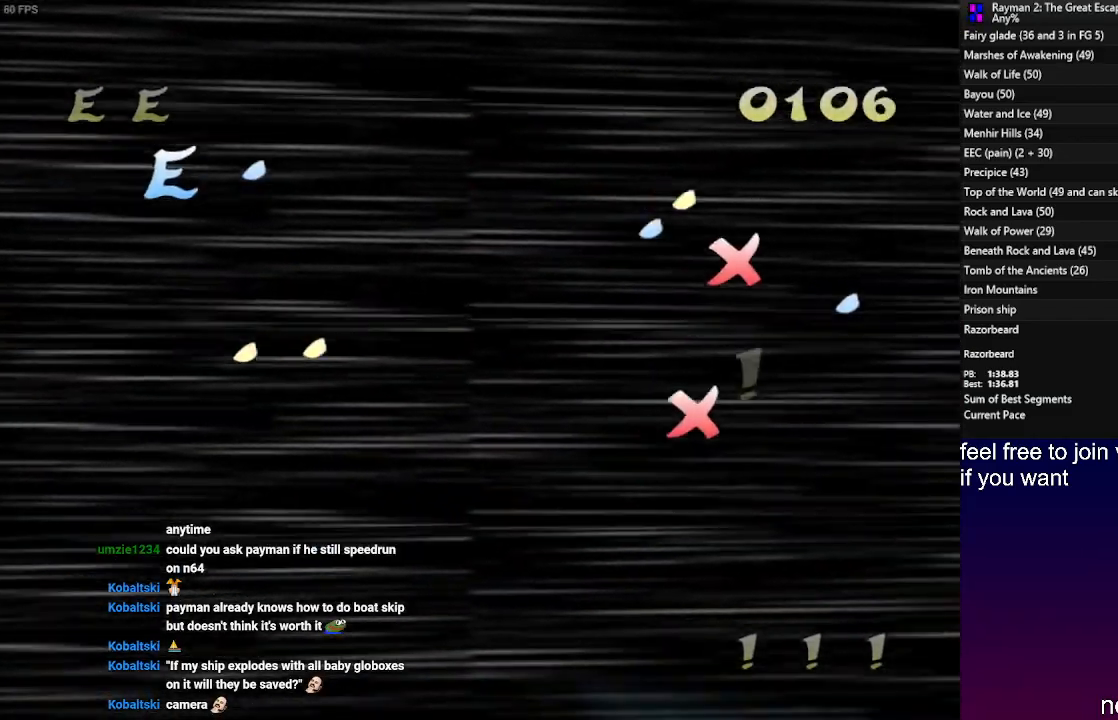
{"buttons": [], "left_stick": "up", "events": [[100, "SQUARE", "down"], [133, "left_stick", "down"], [200, "SQUARE", "up"], [233, "left_stick", "center"], [333, "SQUARE", "down"], [367, "left_stick", "up"], [417, "SQUARE", "up"]]}
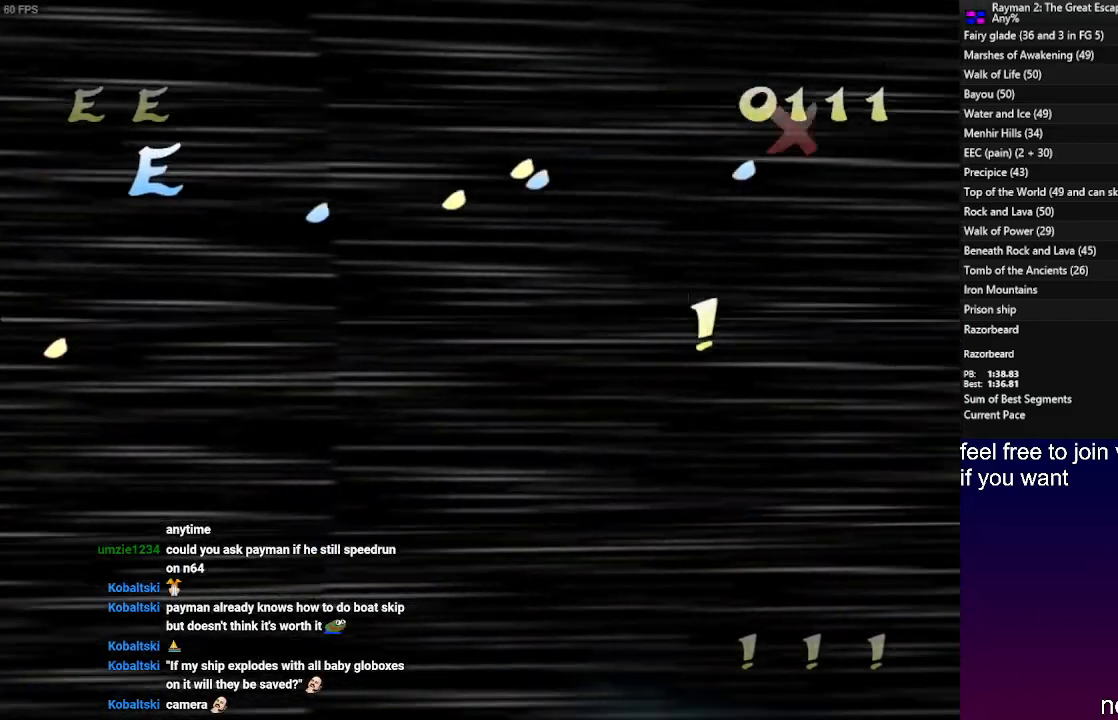
{"buttons": ["SQUARE"], "left_stick": "down", "events": [[33, "SQUARE", "down"], [67, "left_stick", "center"], [117, "SQUARE", "up"], [117, "left_stick", "down"], [250, "SQUARE", "down"], [350, "SQUARE", "up"], [450, "SQUARE", "down"]]}
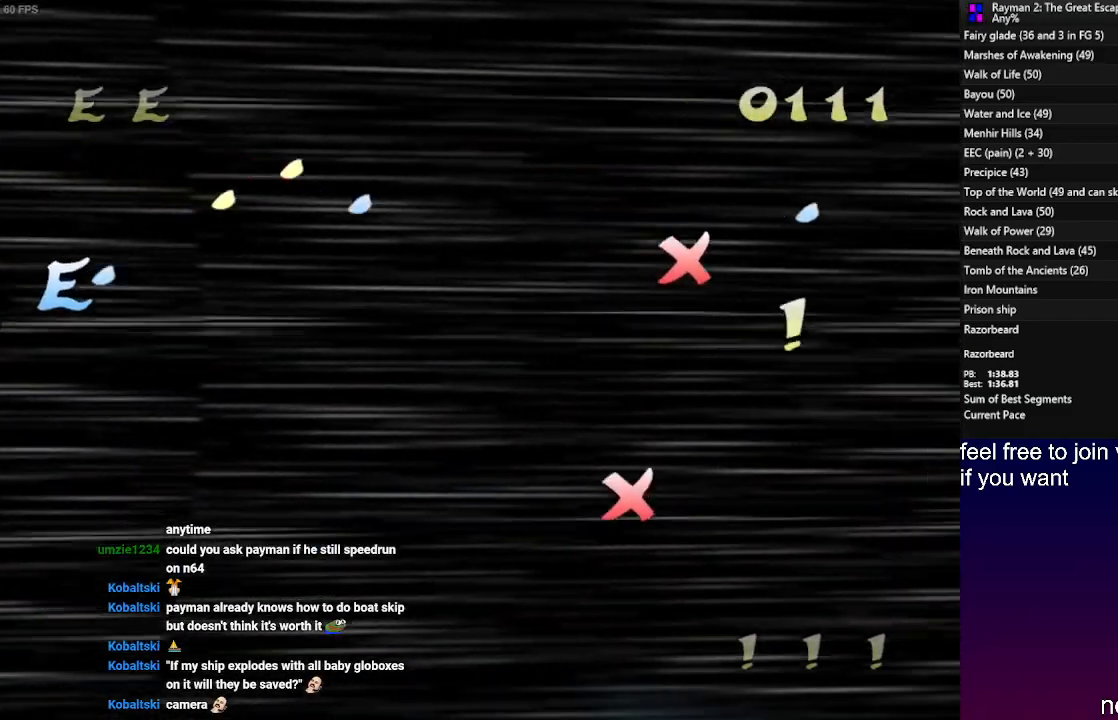
{"buttons": [], "left_stick": "up-left", "events": [[83, "SQUARE", "up"], [83, "left_stick", "down-right"], [150, "SQUARE", "down"], [267, "SQUARE", "up"], [317, "left_stick", "down-left"], [350, "SQUARE", "down"], [400, "left_stick", "up-left"], [433, "SQUARE", "up"]]}
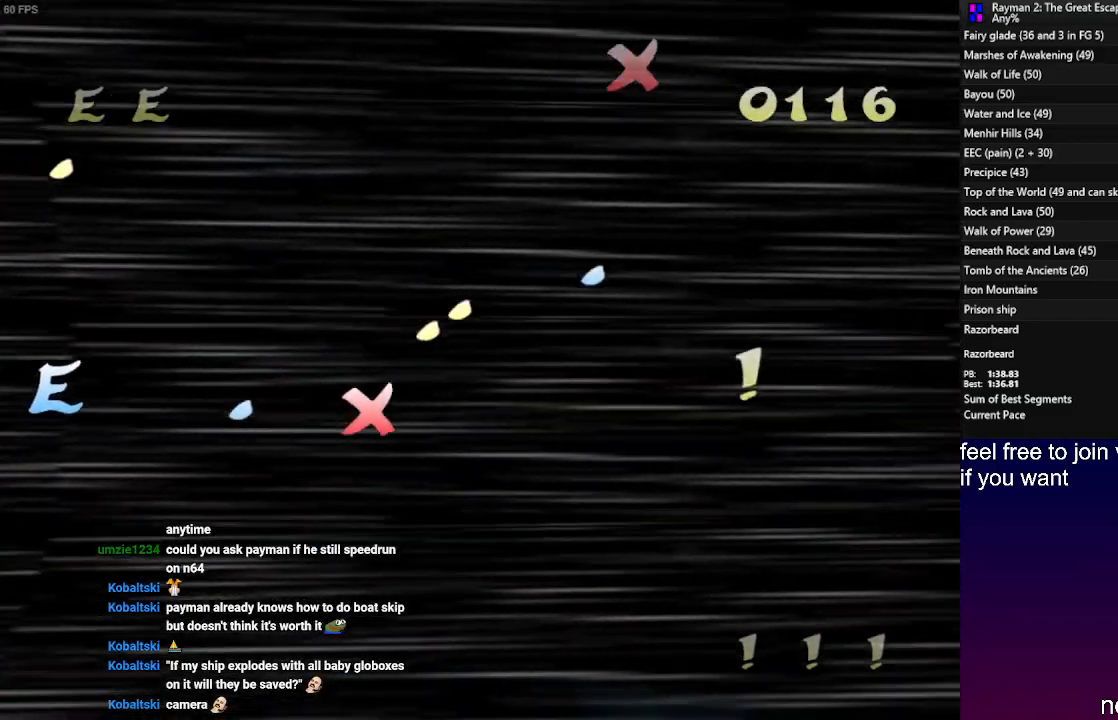
{"buttons": ["SQUARE"], "left_stick": "down", "events": [[17, "left_stick", "up"], [33, "SQUARE", "down"], [133, "SQUARE", "up"], [200, "SQUARE", "down"], [300, "SQUARE", "up"], [417, "SQUARE", "down"], [450, "left_stick", "down"]]}
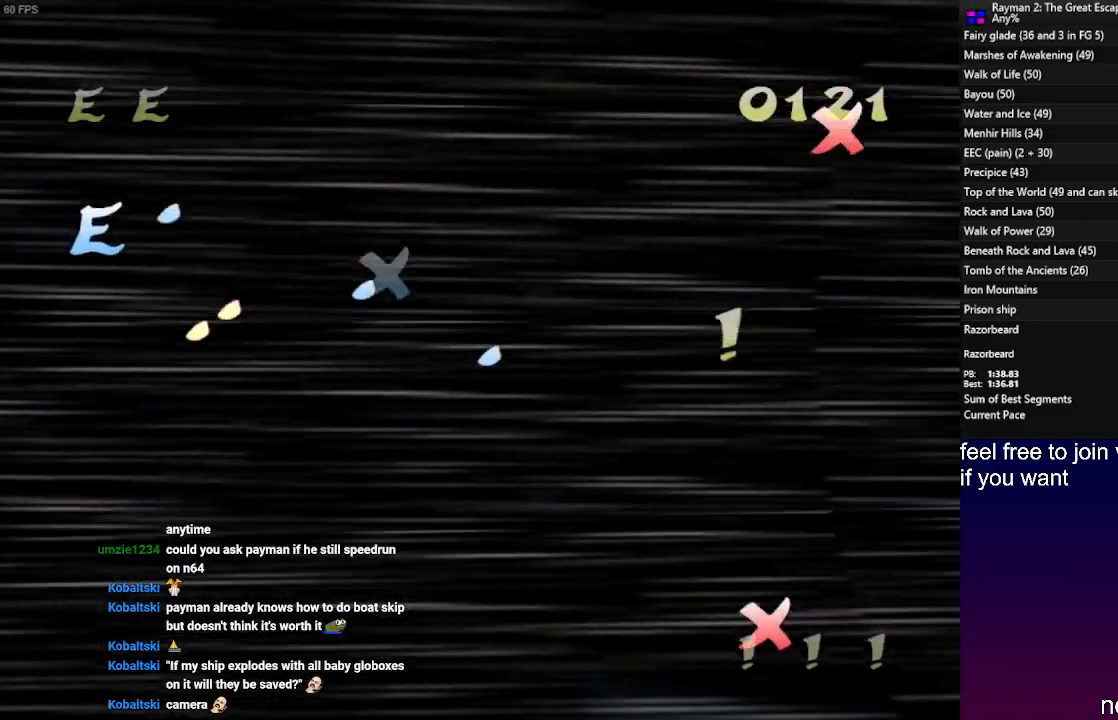
{"buttons": ["SQUARE"], "left_stick": "down", "events": [[17, "SQUARE", "up"], [50, "left_stick", "up"], [100, "SQUARE", "down"], [200, "left_stick", "right"], [233, "SQUARE", "up"], [267, "SQUARE", "down"], [267, "left_stick", "down-right"], [400, "SQUARE", "up"], [400, "left_stick", "down"], [467, "SQUARE", "down"]]}
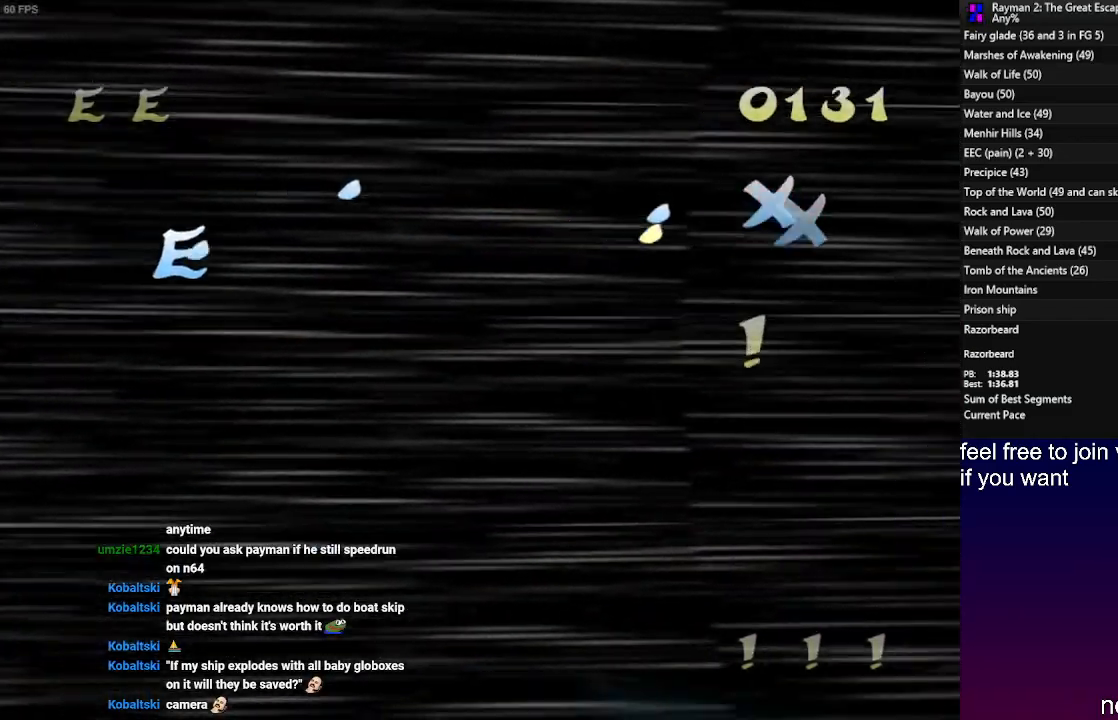
{"buttons": [], "left_stick": "down-right", "events": [[67, "SQUARE", "up"], [150, "SQUARE", "down"], [250, "SQUARE", "up"], [333, "left_stick", "down-right"], [367, "SQUARE", "down"], [450, "SQUARE", "up"]]}
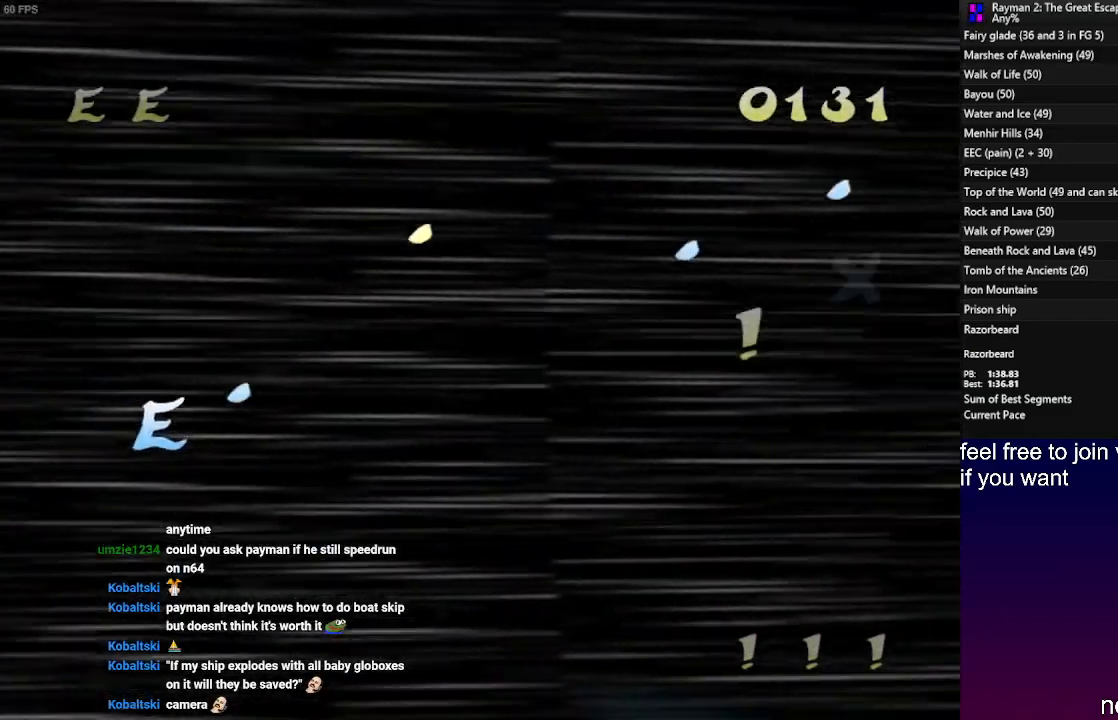
{"buttons": ["SQUARE"], "left_stick": "down-left", "events": [[17, "SQUARE", "down"], [117, "left_stick", "up-right"], [167, "SQUARE", "up"], [267, "SQUARE", "down"], [367, "SQUARE", "up"], [367, "left_stick", "up-left"], [483, "SQUARE", "down"], [500, "left_stick", "down-left"]]}
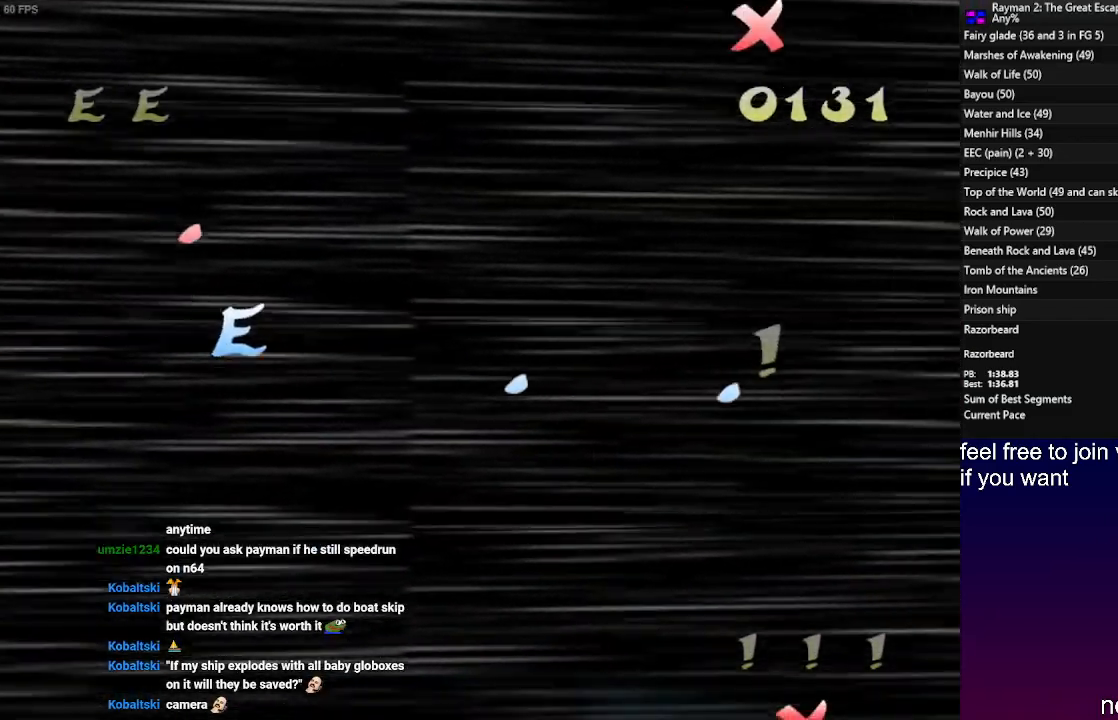
{"buttons": [], "left_stick": "down-left", "events": [[83, "SQUARE", "up"], [117, "left_stick", "down-right"], [150, "SQUARE", "down"], [267, "SQUARE", "up"], [283, "left_stick", "up-left"], [383, "SQUARE", "down"], [467, "SQUARE", "up"], [467, "left_stick", "down-left"]]}
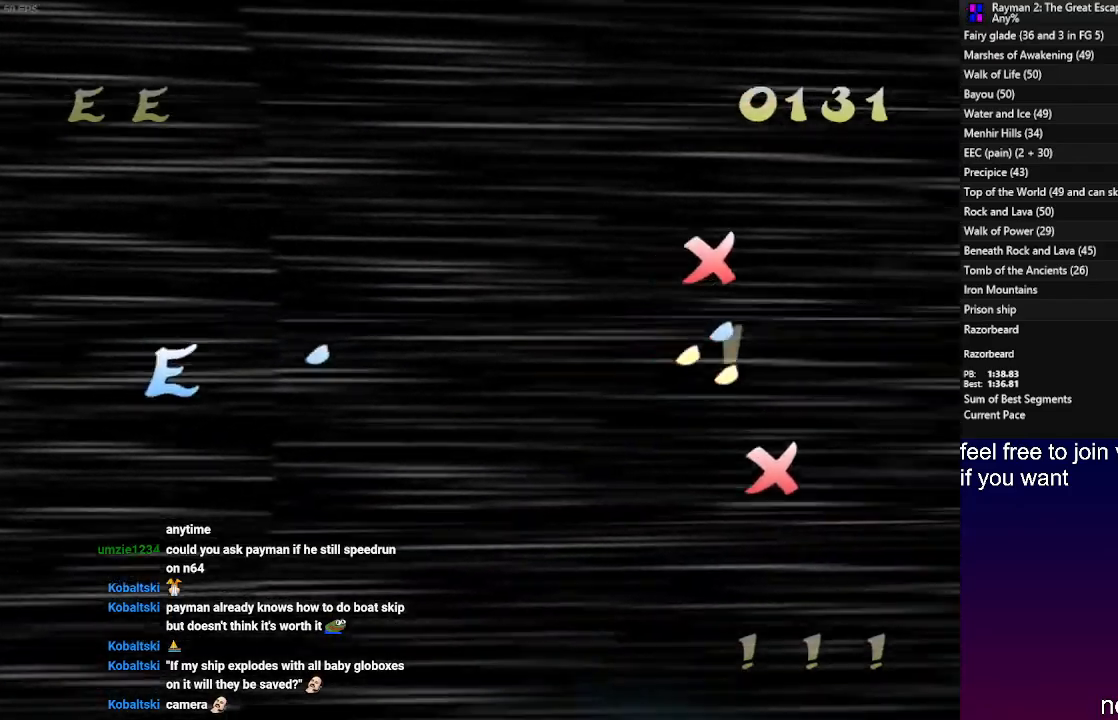
{"buttons": ["SQUARE"], "left_stick": "center", "events": [[50, "SQUARE", "down"], [150, "SQUARE", "up"], [150, "left_stick", "up"], [233, "SQUARE", "down"], [333, "SQUARE", "up"], [367, "left_stick", "down-left"], [433, "SQUARE", "down"], [483, "left_stick", "center"]]}
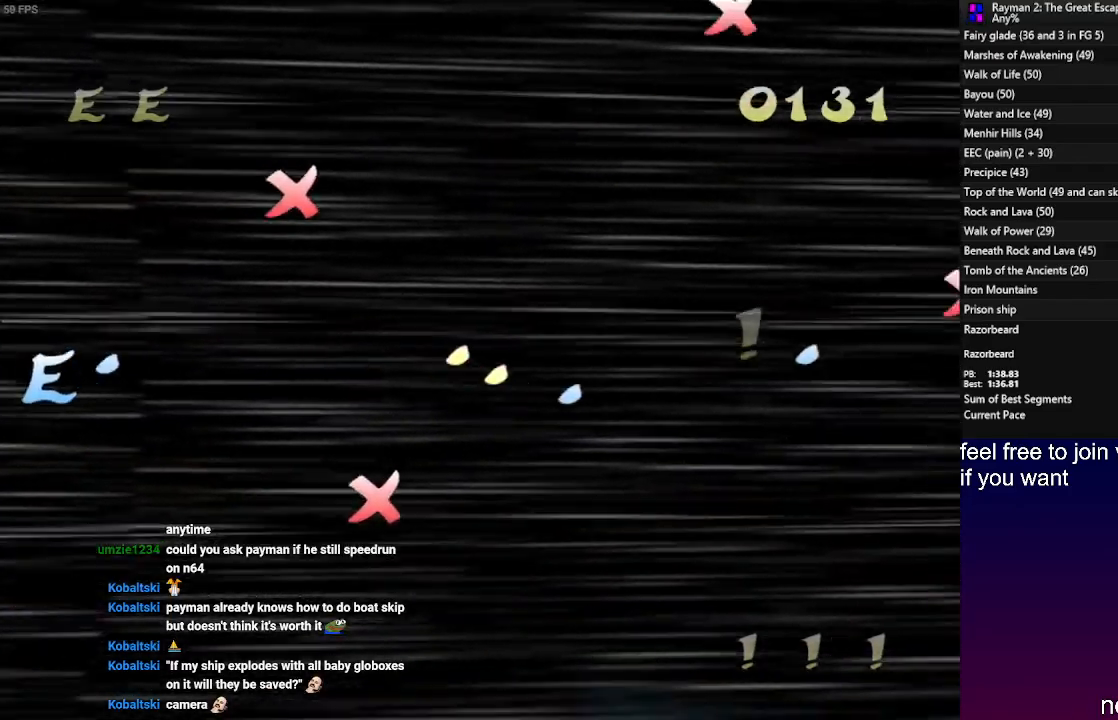
{"buttons": ["SQUARE"], "left_stick": "right", "events": [[17, "left_stick", "down-left"], [33, "SQUARE", "up"], [33, "left_stick", "up-right"], [117, "SQUARE", "down"], [233, "SQUARE", "up"], [283, "left_stick", "up-left"], [317, "SQUARE", "down"], [433, "SQUARE", "up"], [483, "left_stick", "right"], [500, "SQUARE", "down"]]}
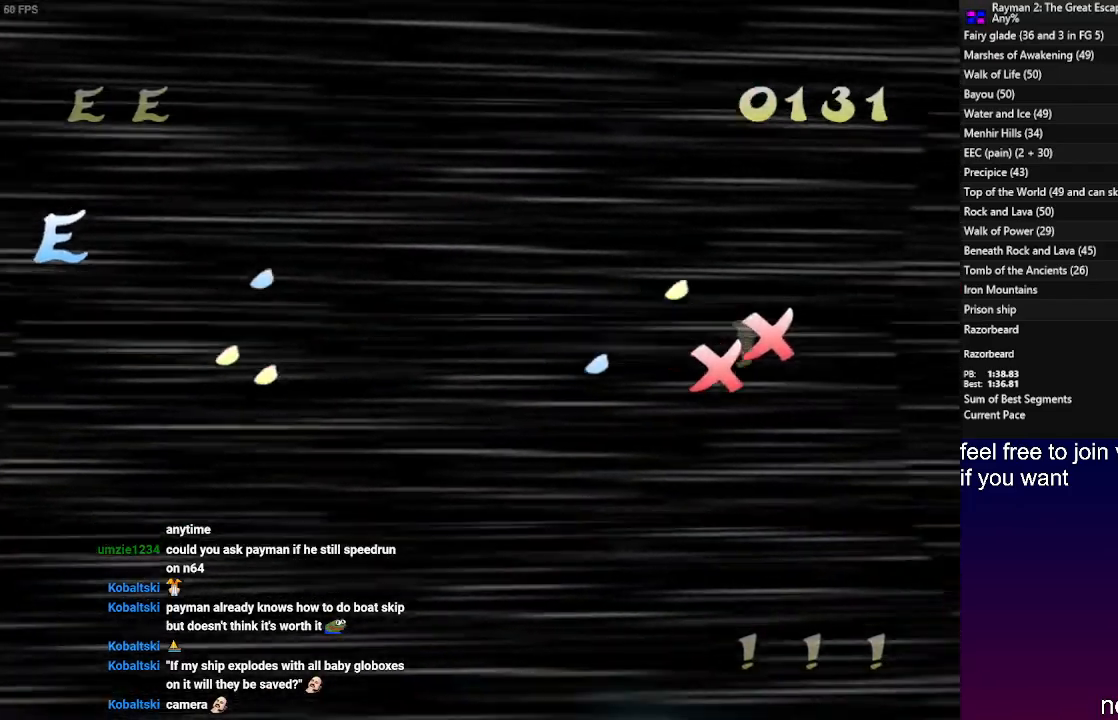
{"buttons": [], "left_stick": "down", "events": [[33, "left_stick", "down-right"], [117, "SQUARE", "up"], [183, "SQUARE", "down"], [183, "left_stick", "up-right"], [300, "SQUARE", "up"], [350, "left_stick", "down"], [383, "SQUARE", "down"], [467, "SQUARE", "up"]]}
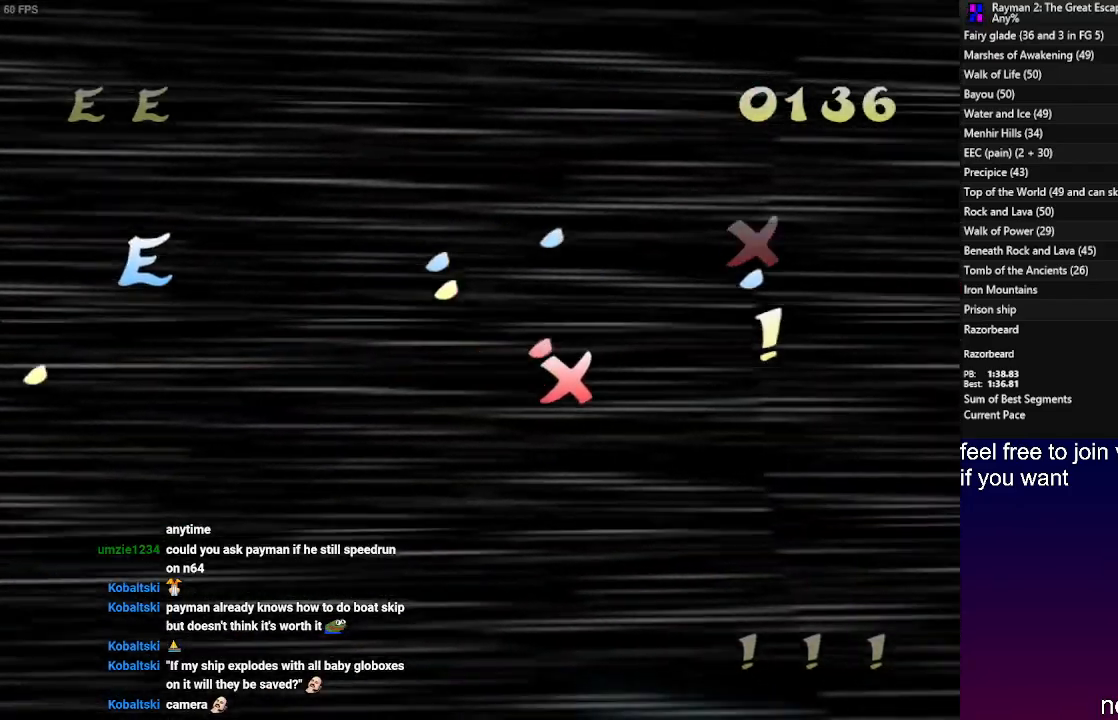
{"buttons": ["SQUARE"], "left_stick": "down-left", "events": [[83, "SQUARE", "down"], [167, "SQUARE", "up"], [267, "SQUARE", "down"], [350, "SQUARE", "up"], [383, "left_stick", "right"], [433, "SQUARE", "down"], [500, "left_stick", "down-left"]]}
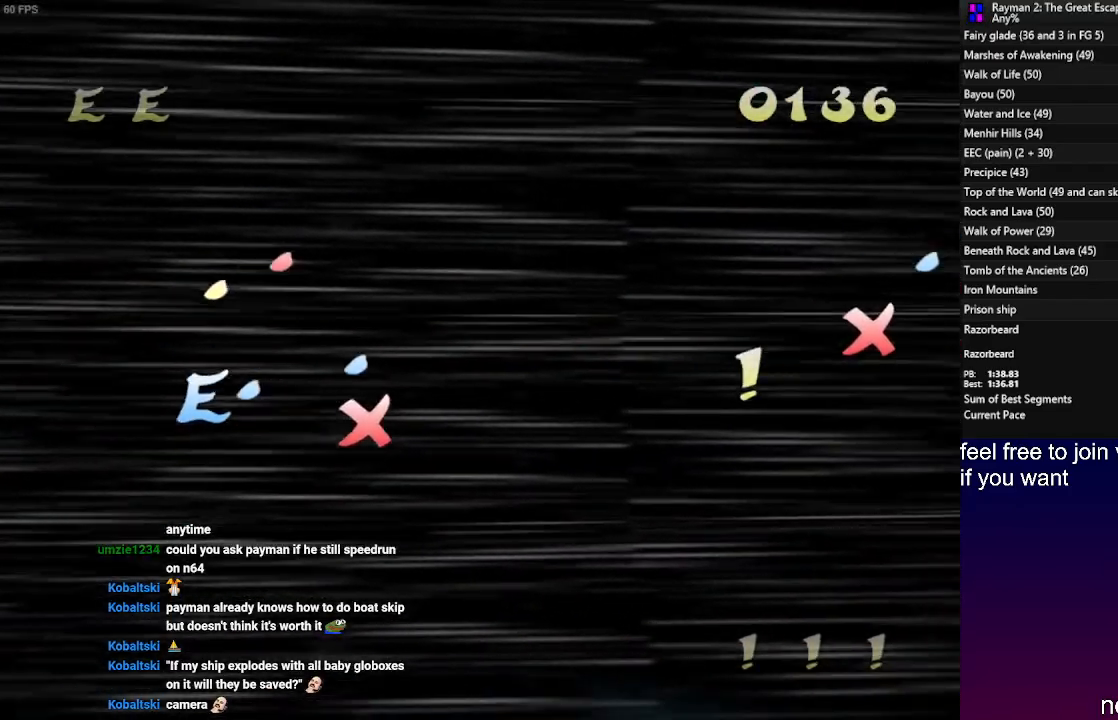
{"buttons": [], "left_stick": "down-right", "events": [[17, "SQUARE", "up"], [100, "SQUARE", "down"], [150, "left_stick", "center"], [167, "SQUARE", "up"], [200, "left_stick", "down"], [233, "SQUARE", "down"], [317, "SQUARE", "up"], [383, "SQUARE", "down"], [383, "left_stick", "down-right"], [450, "SQUARE", "up"]]}
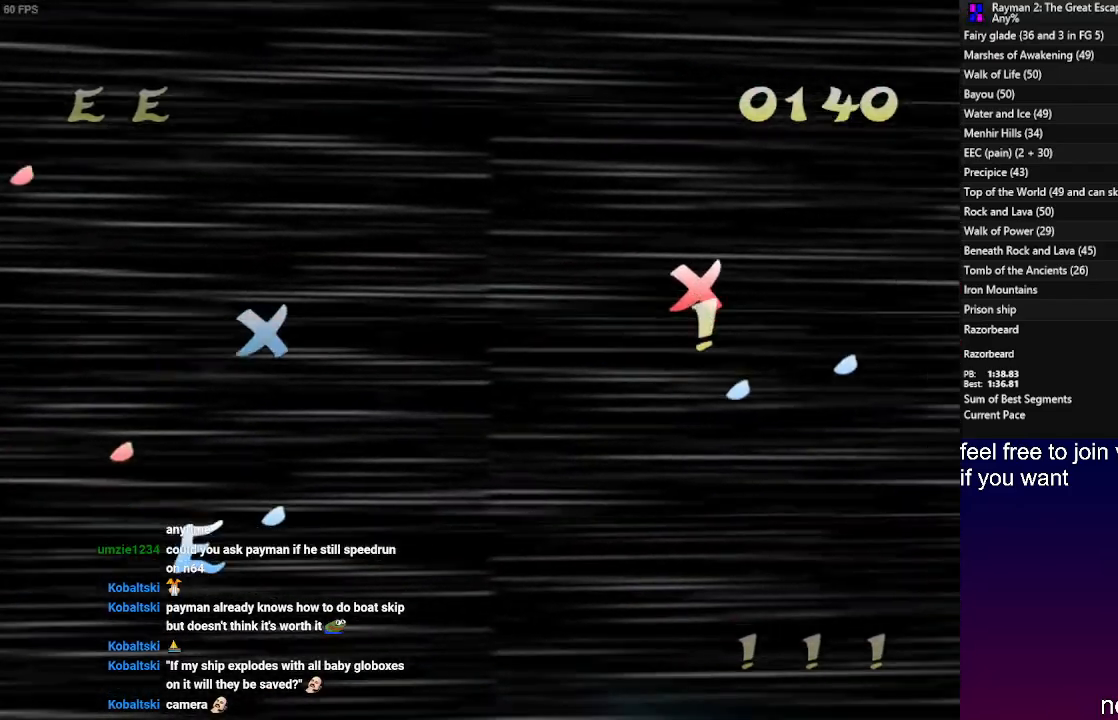
{"buttons": [], "left_stick": "up-left", "events": [[50, "SQUARE", "down"], [133, "SQUARE", "up"], [233, "left_stick", "up-right"], [417, "left_stick", "up-left"], [433, "SQUARE", "down"], [500, "SQUARE", "up"]]}
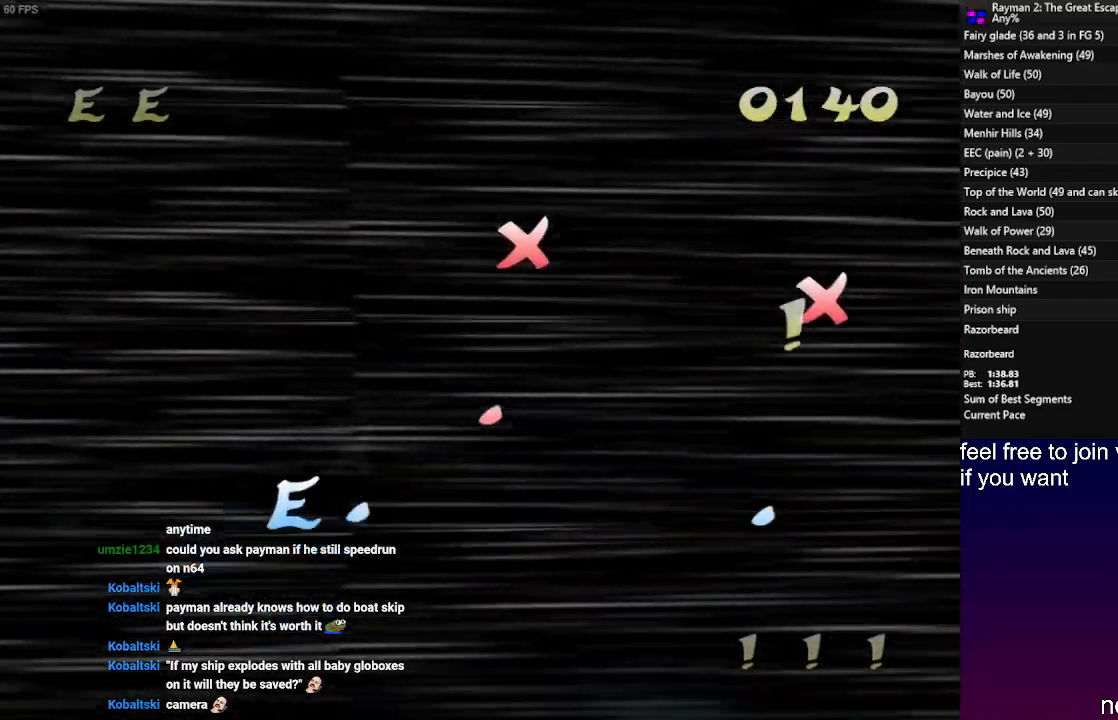
{"buttons": ["SQUARE"], "left_stick": "up-right", "events": [[100, "SQUARE", "down"], [167, "SQUARE", "up"], [283, "SQUARE", "down"], [367, "SQUARE", "up"], [500, "SQUARE", "down"], [500, "left_stick", "up-right"]]}
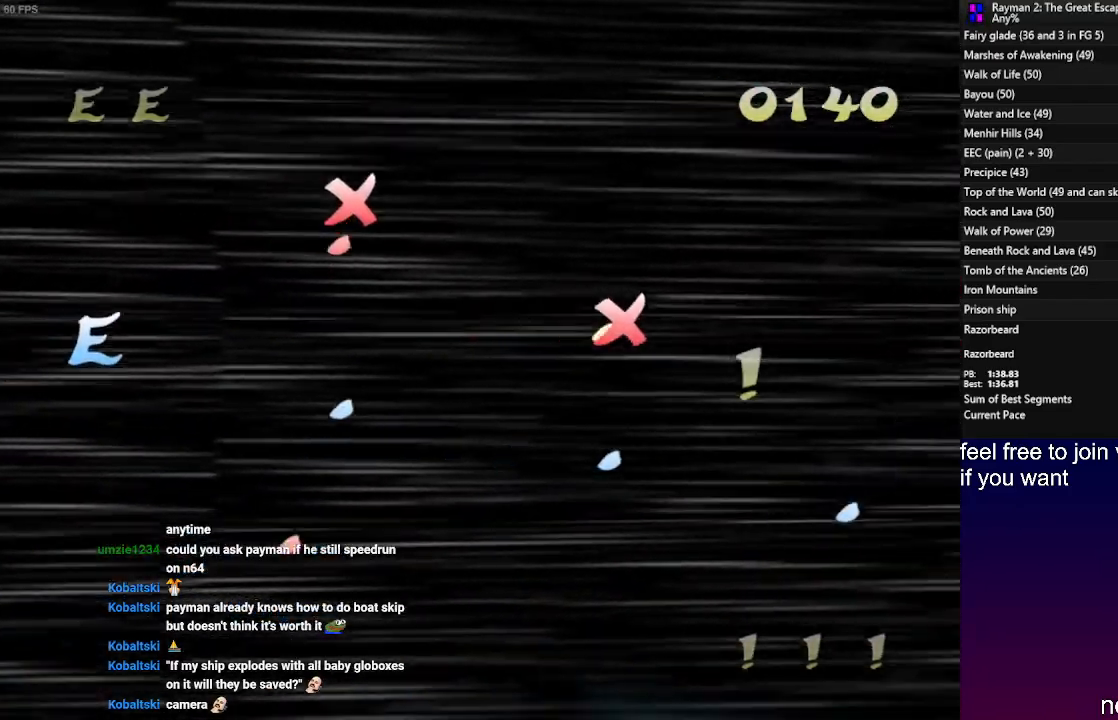
{"buttons": ["SQUARE"], "left_stick": "down-right", "events": [[33, "left_stick", "down-right"], [50, "SQUARE", "up"], [183, "SQUARE", "down"], [267, "SQUARE", "up"], [333, "SQUARE", "down"], [433, "SQUARE", "up"], [500, "SQUARE", "down"]]}
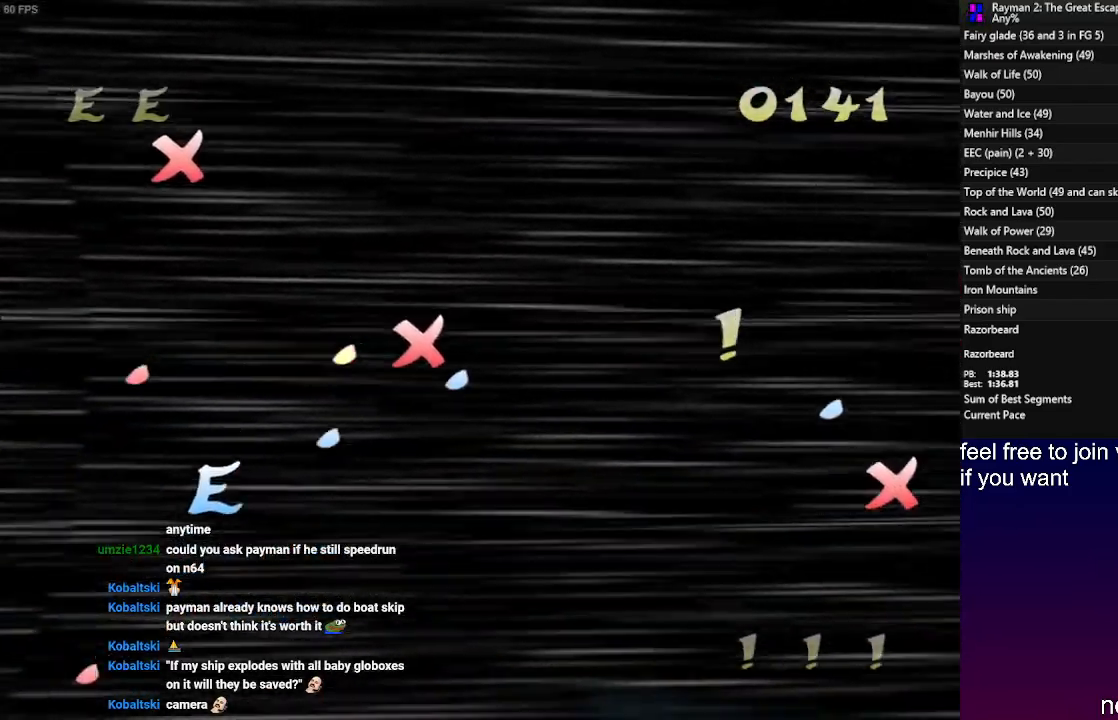
{"buttons": [], "left_stick": "up", "events": [[100, "SQUARE", "up"], [200, "SQUARE", "down"], [317, "SQUARE", "up"], [400, "SQUARE", "down"], [483, "SQUARE", "up"], [483, "left_stick", "up"]]}
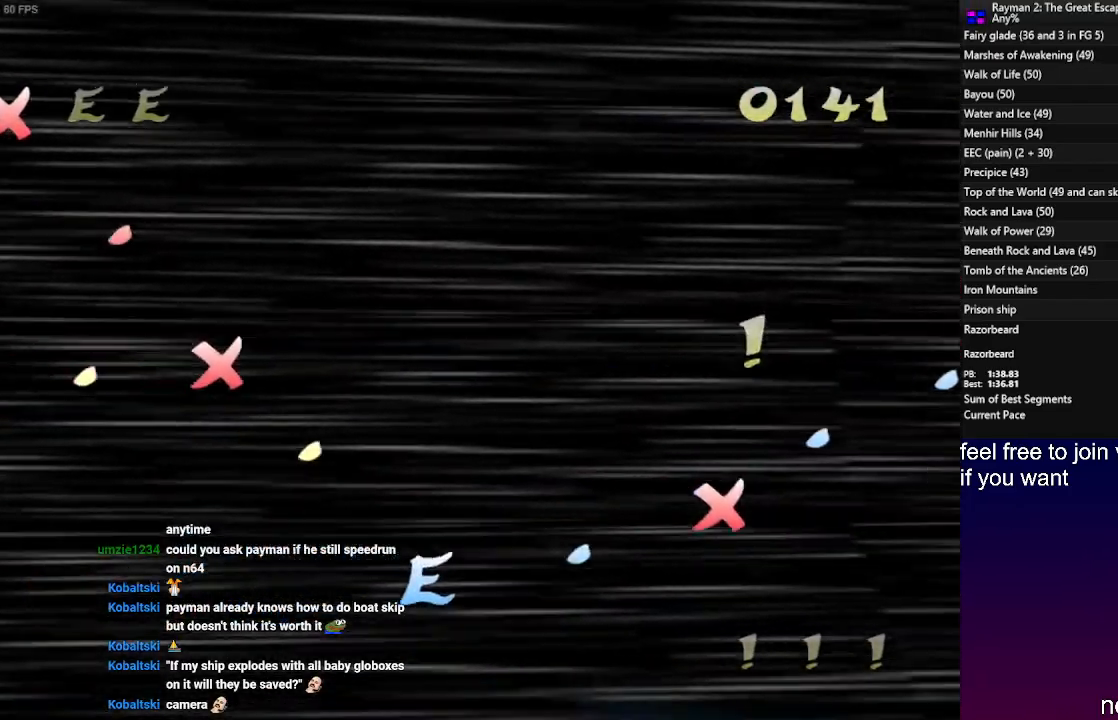
{"buttons": ["SQUARE"], "left_stick": "left", "events": [[83, "left_stick", "up-left"], [100, "SQUARE", "down"], [183, "SQUARE", "up"], [267, "left_stick", "center"], [300, "SQUARE", "down"], [367, "SQUARE", "up"], [450, "SQUARE", "down"], [500, "left_stick", "left"]]}
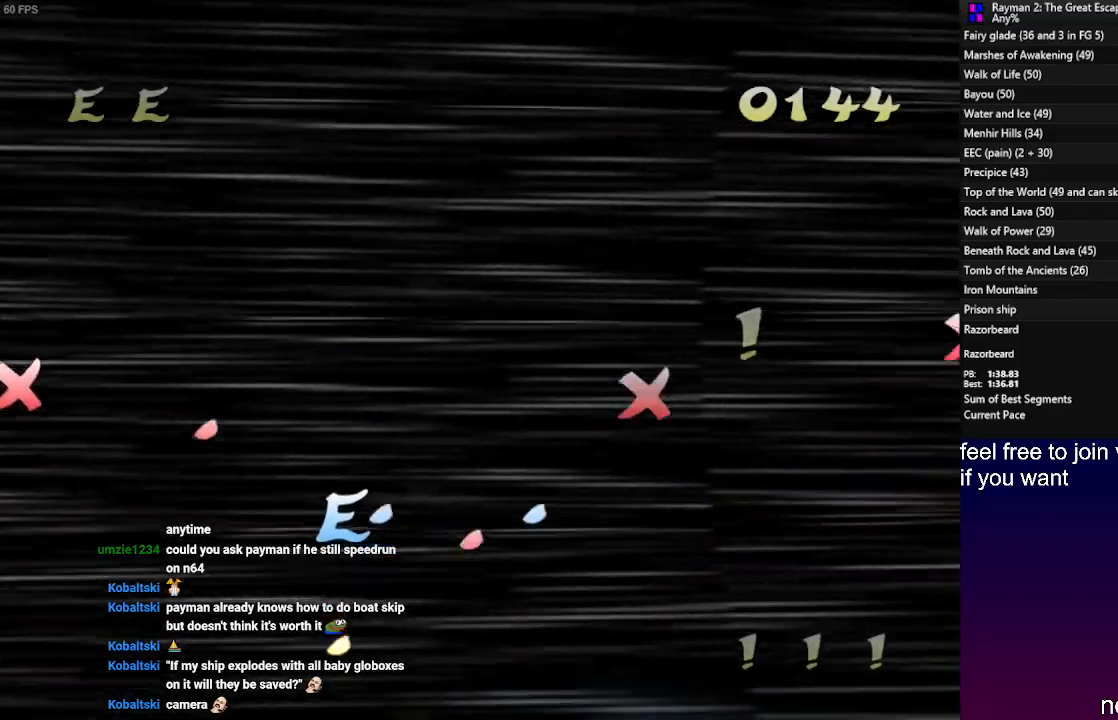
{"buttons": ["SQUARE"], "left_stick": "up", "events": [[33, "SQUARE", "up"], [117, "SQUARE", "down"], [150, "left_stick", "up"], [217, "SQUARE", "up"], [283, "SQUARE", "down"], [417, "SQUARE", "up"], [500, "SQUARE", "down"]]}
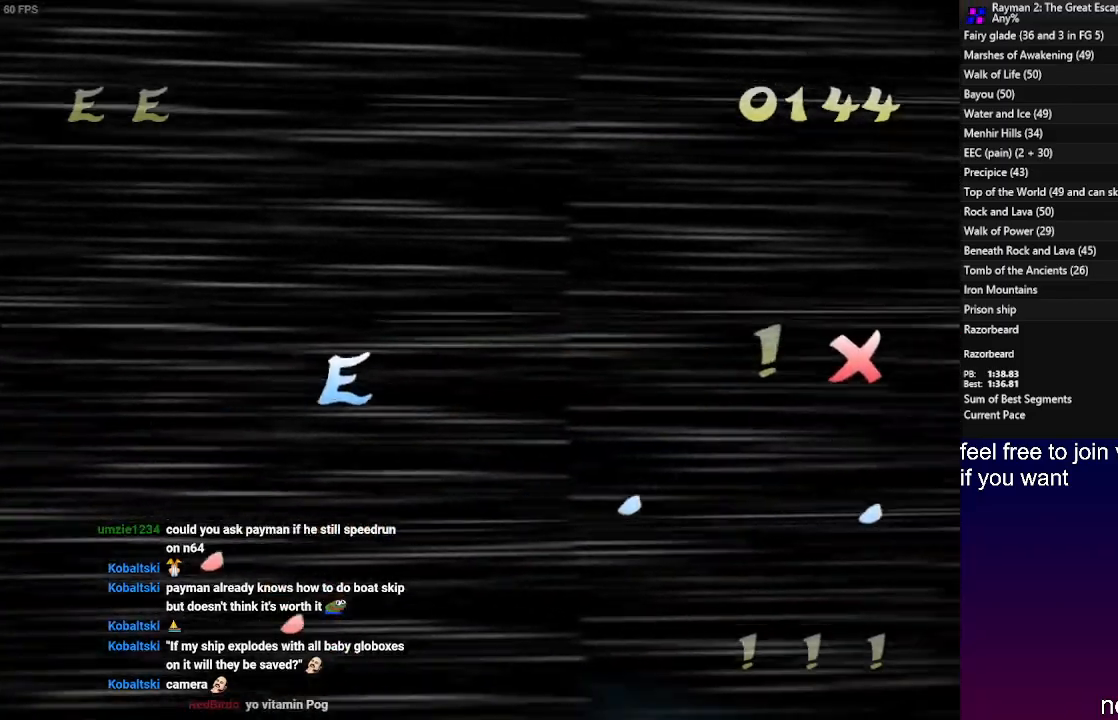
{"buttons": [], "left_stick": "down-right", "events": [[17, "left_stick", "up-left"], [83, "SQUARE", "up"], [167, "left_stick", "down-left"], [200, "SQUARE", "down"], [283, "SQUARE", "up"], [317, "left_stick", "down-right"], [383, "SQUARE", "down"], [483, "SQUARE", "up"]]}
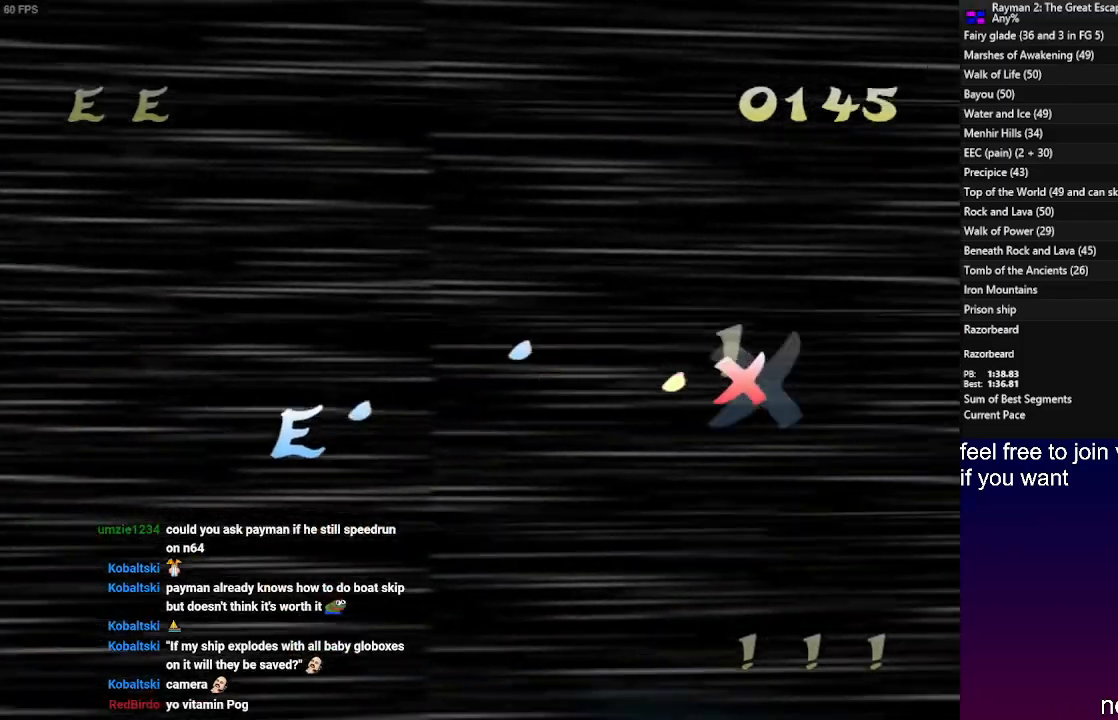
{"buttons": ["SQUARE"], "left_stick": "down-left", "events": [[83, "SQUARE", "down"], [183, "SQUARE", "up"], [233, "left_stick", "down-left"], [283, "SQUARE", "down"], [383, "SQUARE", "up"], [483, "SQUARE", "down"]]}
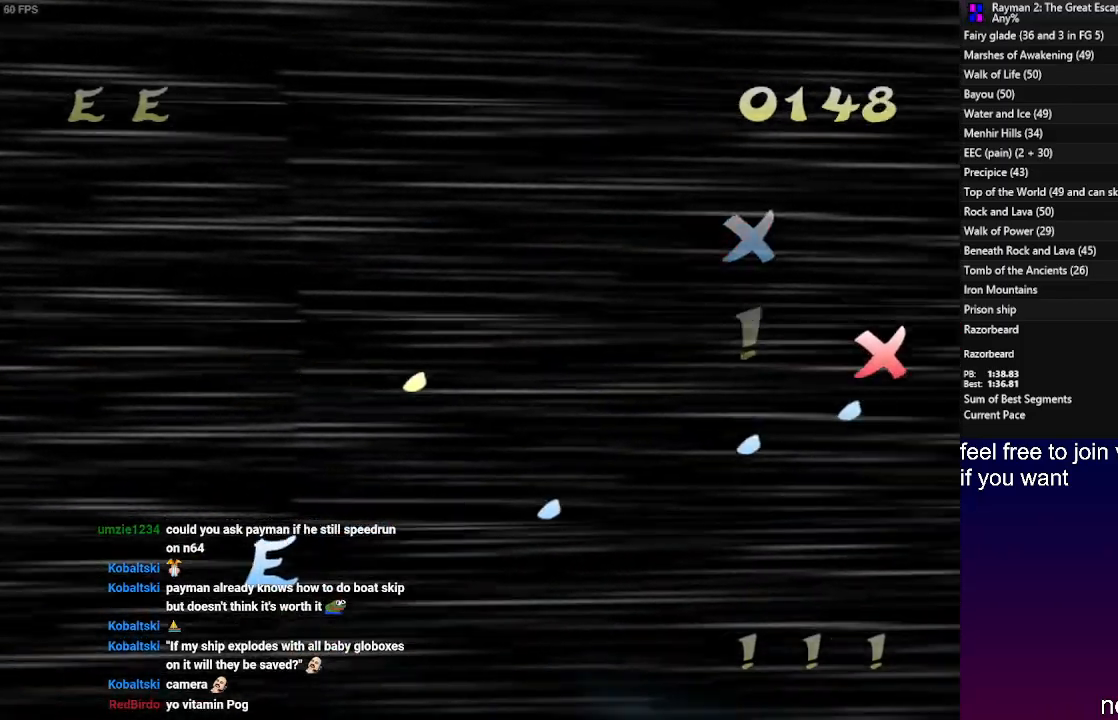
{"buttons": [], "left_stick": "right", "events": [[83, "SQUARE", "up"], [150, "left_stick", "up-left"], [200, "SQUARE", "down"], [300, "SQUARE", "up"], [350, "left_stick", "up-right"], [383, "SQUARE", "down"], [467, "left_stick", "right"], [500, "SQUARE", "up"]]}
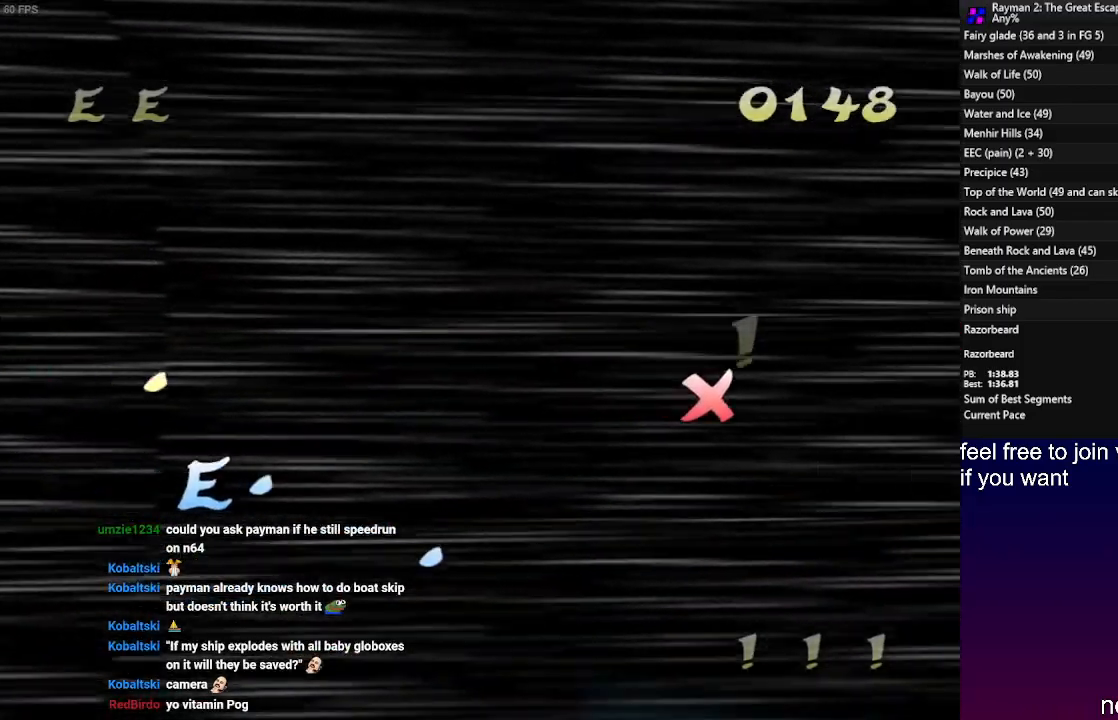
{"buttons": [], "left_stick": "left", "events": [[100, "SQUARE", "down"], [217, "SQUARE", "up"], [233, "left_stick", "up-left"], [333, "SQUARE", "down"], [400, "SQUARE", "up"], [433, "left_stick", "left"]]}
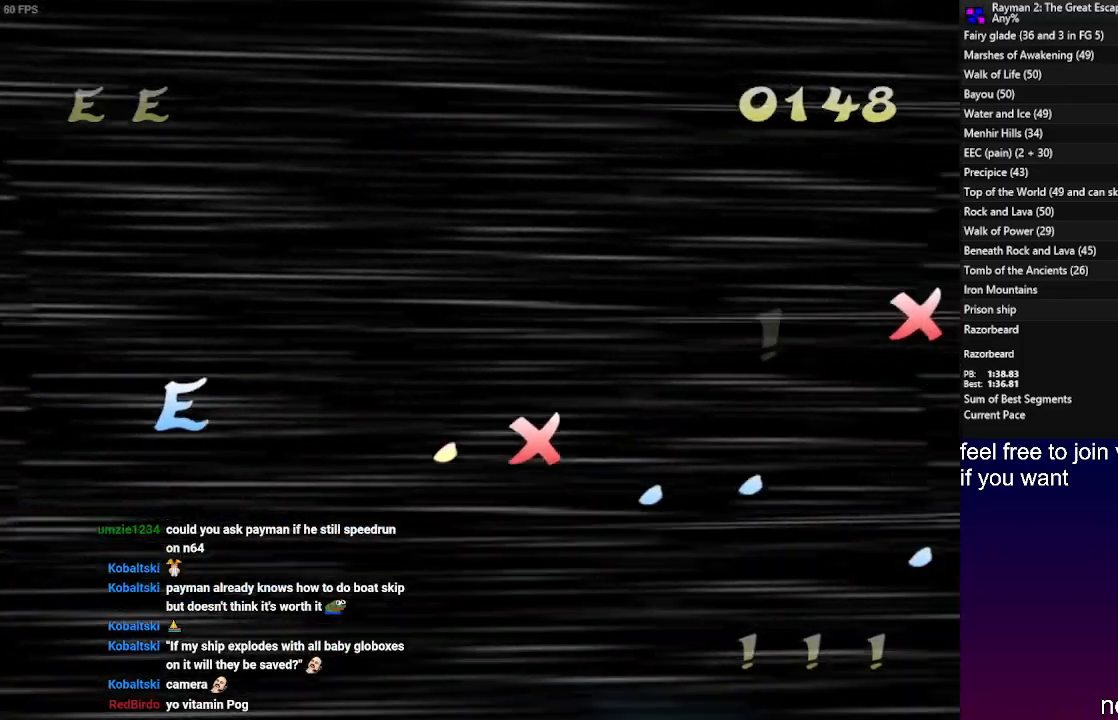
{"buttons": ["SQUARE"], "left_stick": "up-right", "events": [[50, "SQUARE", "down"], [167, "SQUARE", "up"], [233, "SQUARE", "down"], [250, "left_stick", "up-left"], [350, "SQUARE", "up"], [433, "SQUARE", "down"], [450, "left_stick", "up-right"]]}
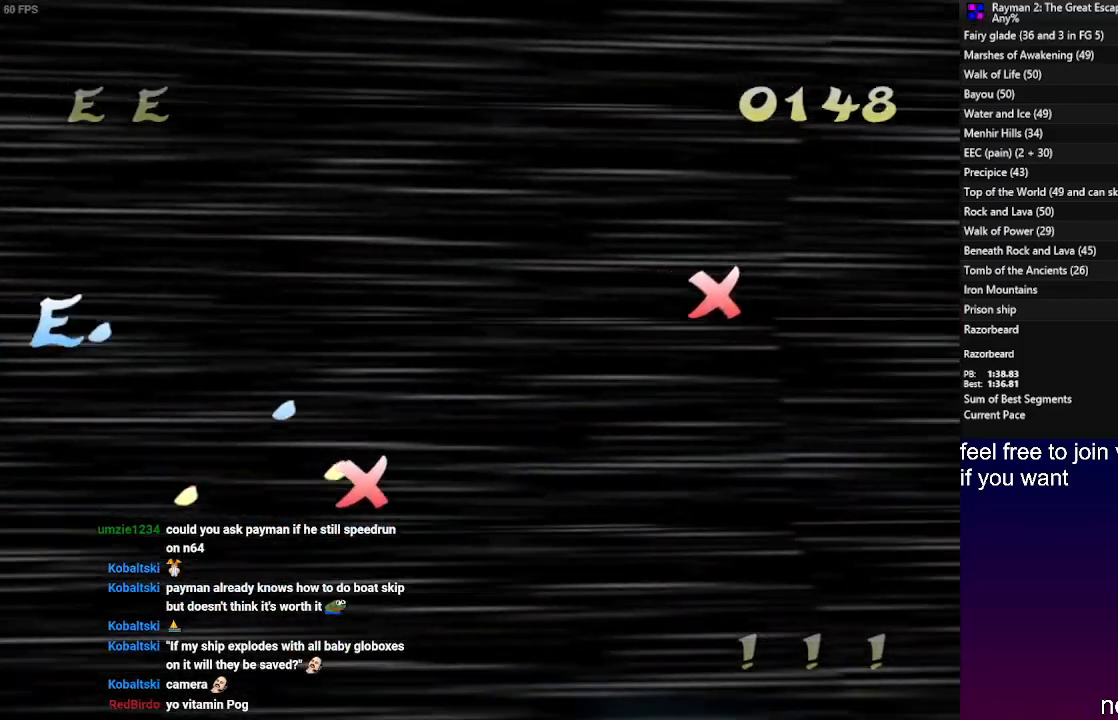
{"buttons": [], "left_stick": "down-right", "events": [[33, "SQUARE", "up"], [133, "SQUARE", "down"], [250, "SQUARE", "up"], [333, "SQUARE", "down"], [433, "SQUARE", "up"], [483, "left_stick", "down-right"]]}
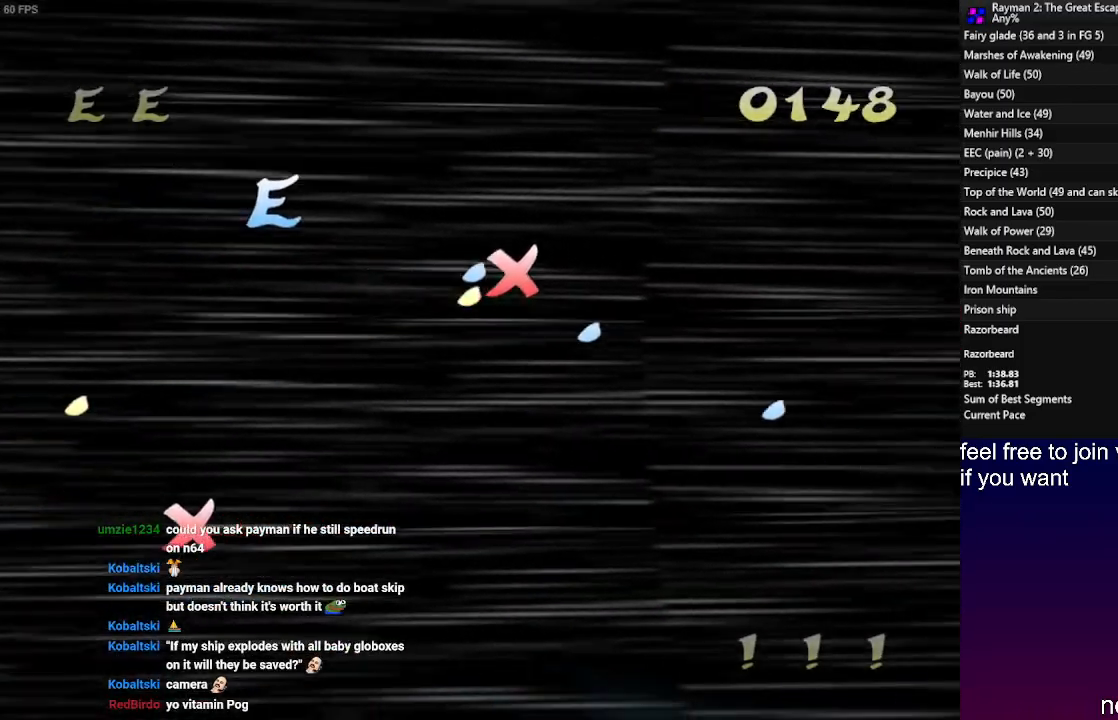
{"buttons": [], "left_stick": "down", "events": [[17, "SQUARE", "down"], [17, "left_stick", "down"], [117, "SQUARE", "up"], [217, "SQUARE", "down"], [317, "SQUARE", "up"], [383, "SQUARE", "down"], [500, "SQUARE", "up"]]}
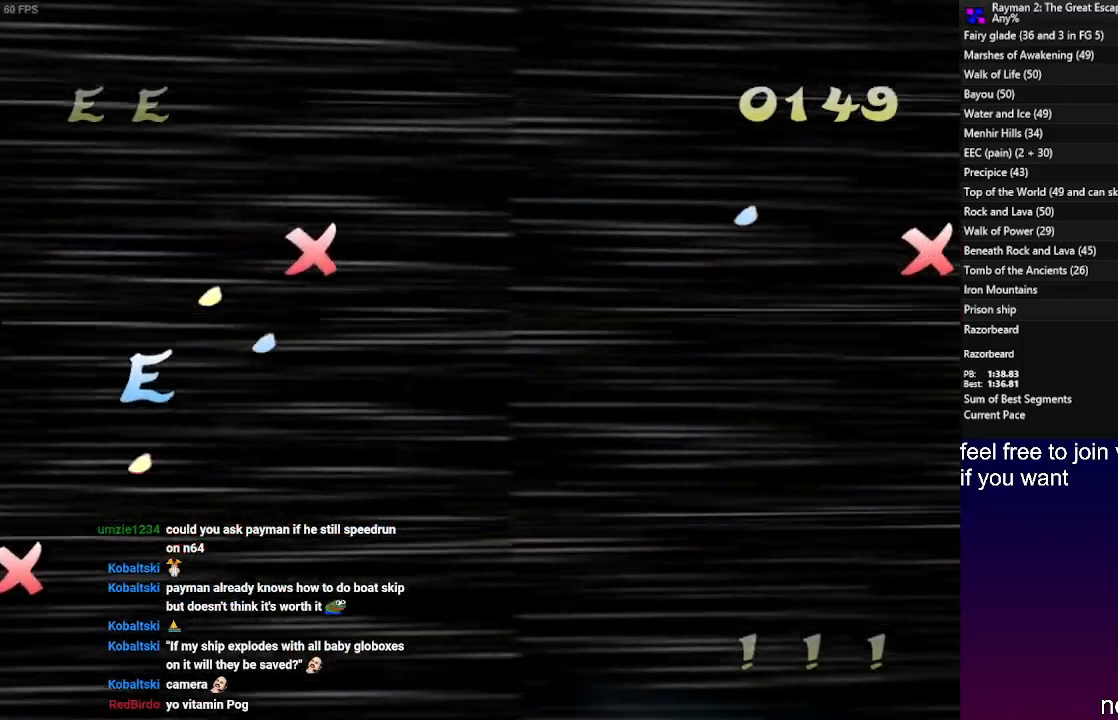
{"buttons": ["SQUARE"], "left_stick": "up-right", "events": [[83, "SQUARE", "down"], [117, "left_stick", "down-right"], [217, "SQUARE", "up"], [300, "SQUARE", "down"], [400, "SQUARE", "up"], [483, "SQUARE", "down"], [500, "left_stick", "up-right"]]}